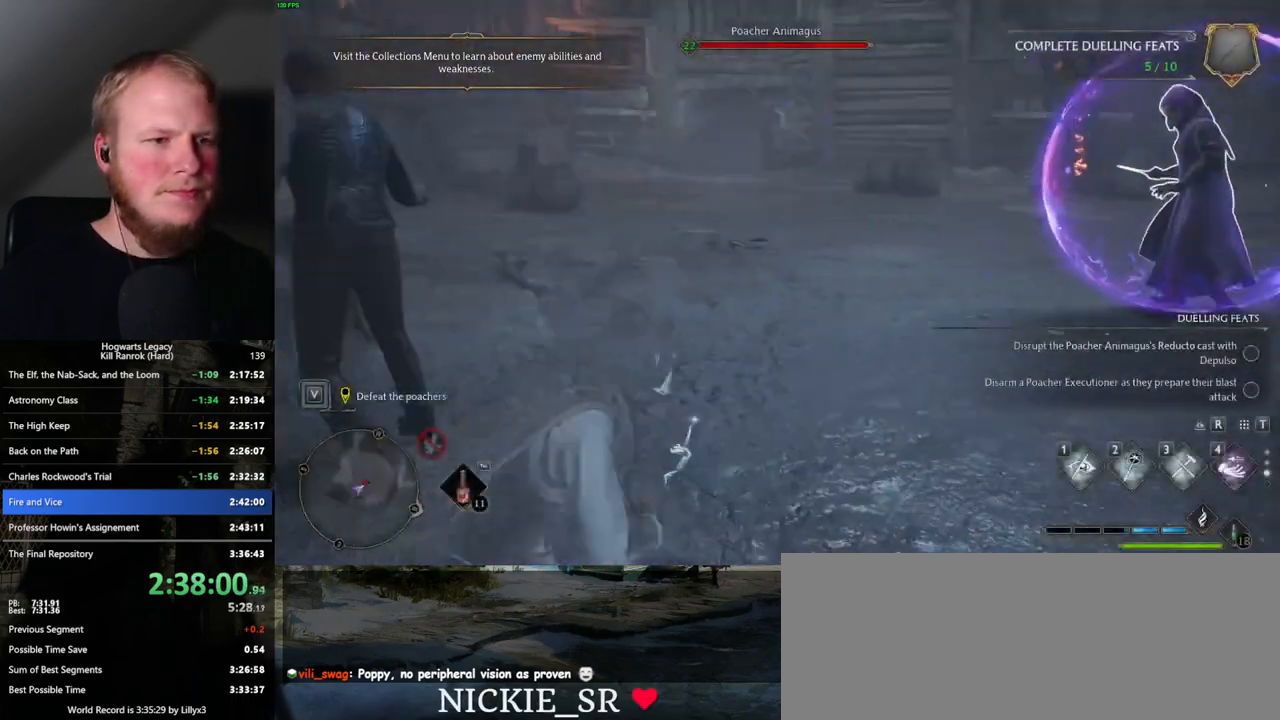
Gameplay with keyboard and mouse; each line is a JSON object with the keys and mouse buttons held at the frame after it. "events" lists presses ("down") and releases ("up") of ".", "/", "0", "1", "2", "3", "4", "5", "6", "7", "8", "9", "a", "alt_l", "alt_r", "b", "backslash", "backspace", "c", "caps_lock", "comma", "ctrl_l", "ctrl_r", "d", "e", "equals", "escape", "f", "f1", "f10", "f11", "f12", "f2", "f3", "f4", "f5", "f6", "f7", "f8", "f9", "g", "h", "i", "j", "k", "l", "lbracket", "m", "minus", "n", "o", "p", "q", "quote", "r", "rbracket", "return", "s", "semicolon", "shift_l", "shift_r", "space", "super_l", "super_r", "t", "tab", "tilde", "u", "v", "w", "x", "y", "z", "mouse_left", "mouse_wheel", "mouse_right", "mouse_mb4" and "mouse_mb5" between this image and that frame as [ms after this image, input, new state], when the widget could be followed in between. "mouse_left", "mouse_wheel", "mouse_right", "mouse_mb4", "mouse_mb5" = the "left", "wheel", "right", "mb4", "mb5" buttons of the "mouse" list. No other keys are recorded. "wheel" means that the mouse wheel is clicked or scrolled. Mouse movement is not recorded.
{"keys": ["w"], "mouse": [], "events": [[17, "w", "down"]]}
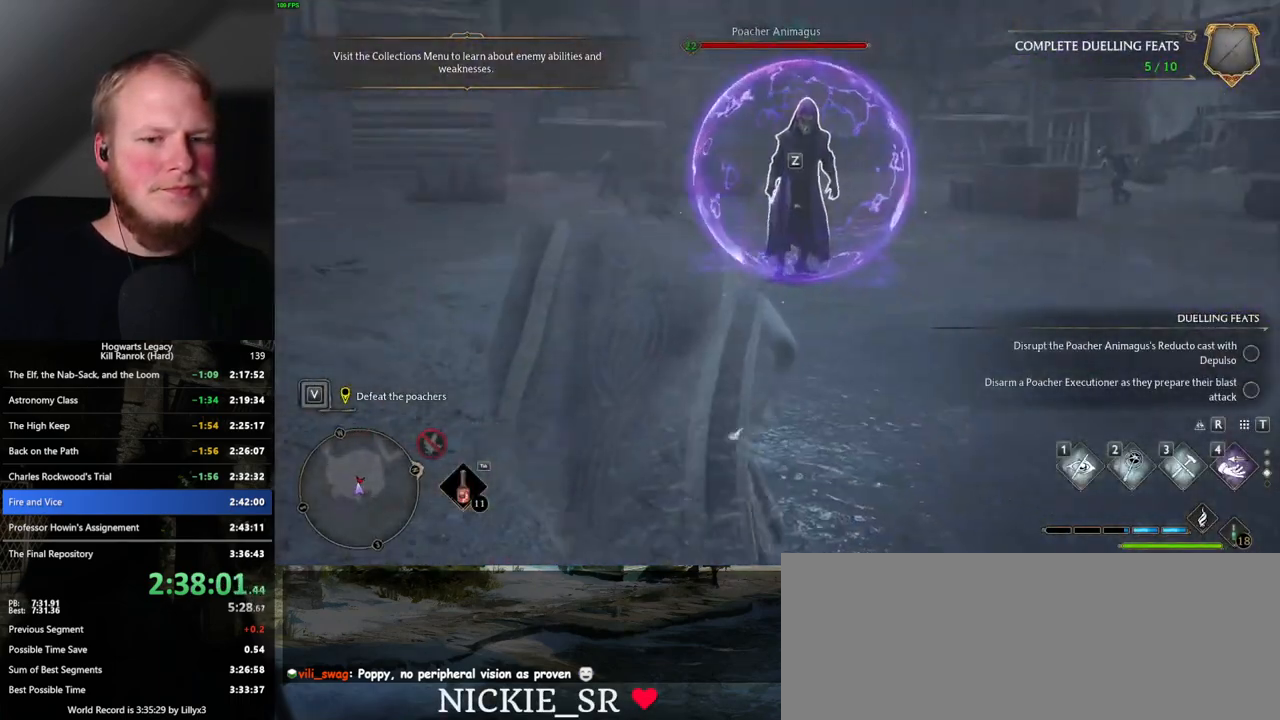
{"keys": ["w", "z"], "mouse": [], "events": [[34, "tab", "down"], [134, "tab", "up"], [500, "z", "down"]]}
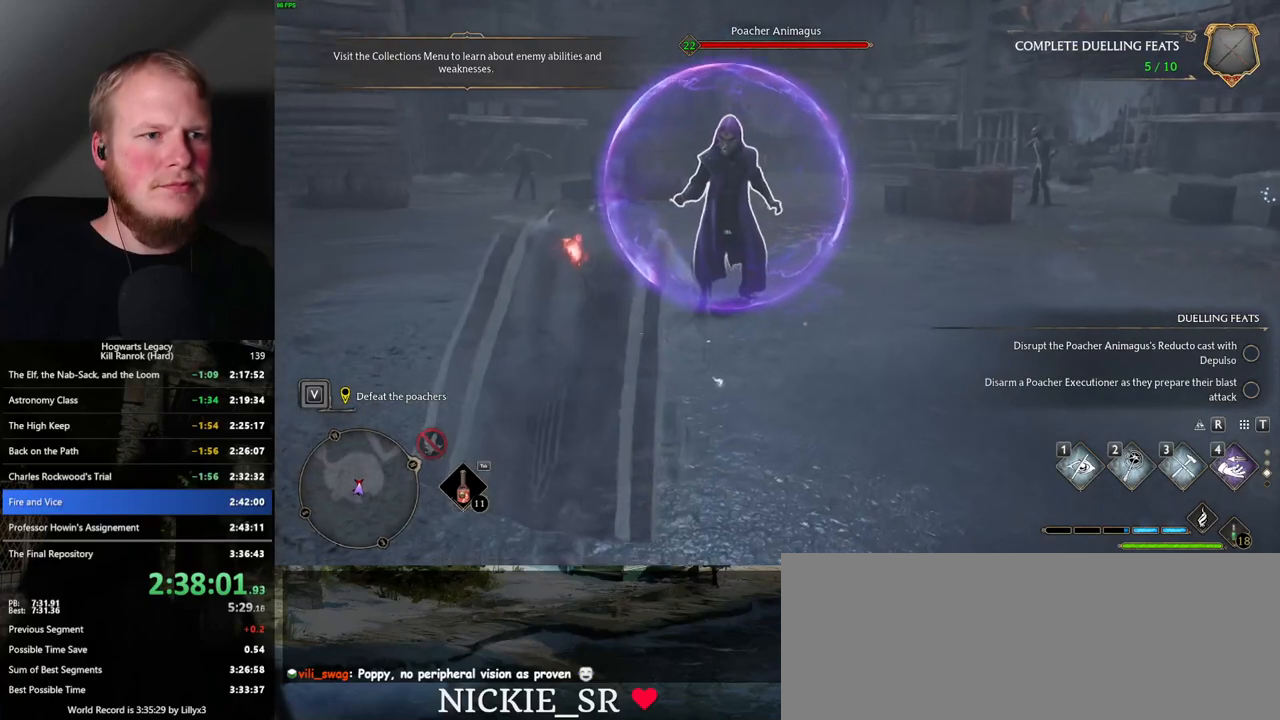
{"keys": ["w"], "mouse": [], "events": [[100, "z", "up"]]}
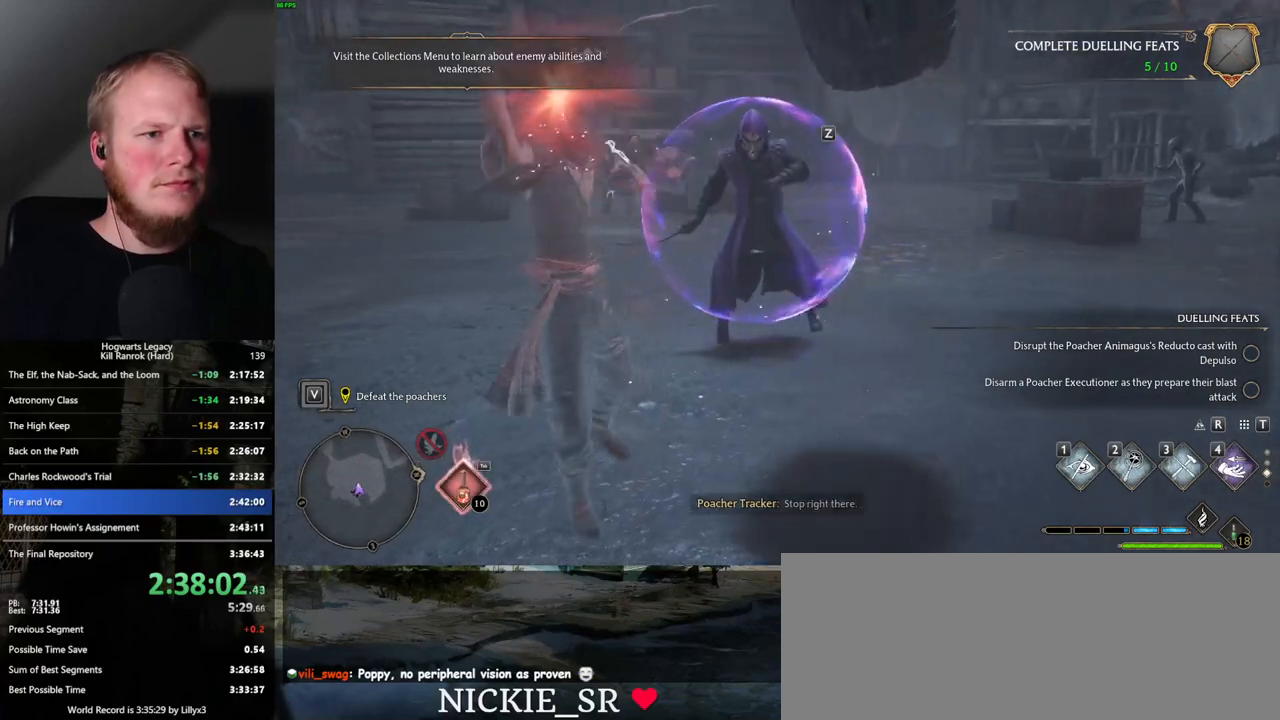
{"keys": ["w"], "mouse": [], "events": []}
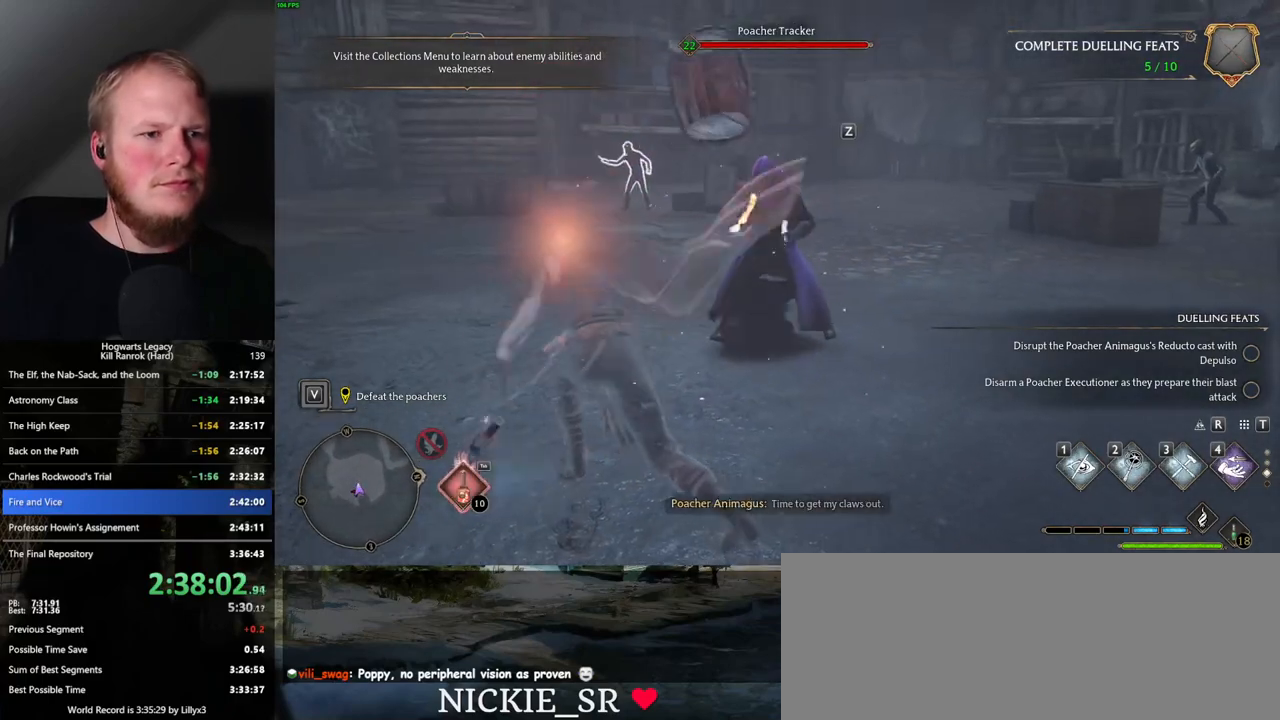
{"keys": ["w"], "mouse": [], "events": [[384, "z", "down"], [500, "z", "up"]]}
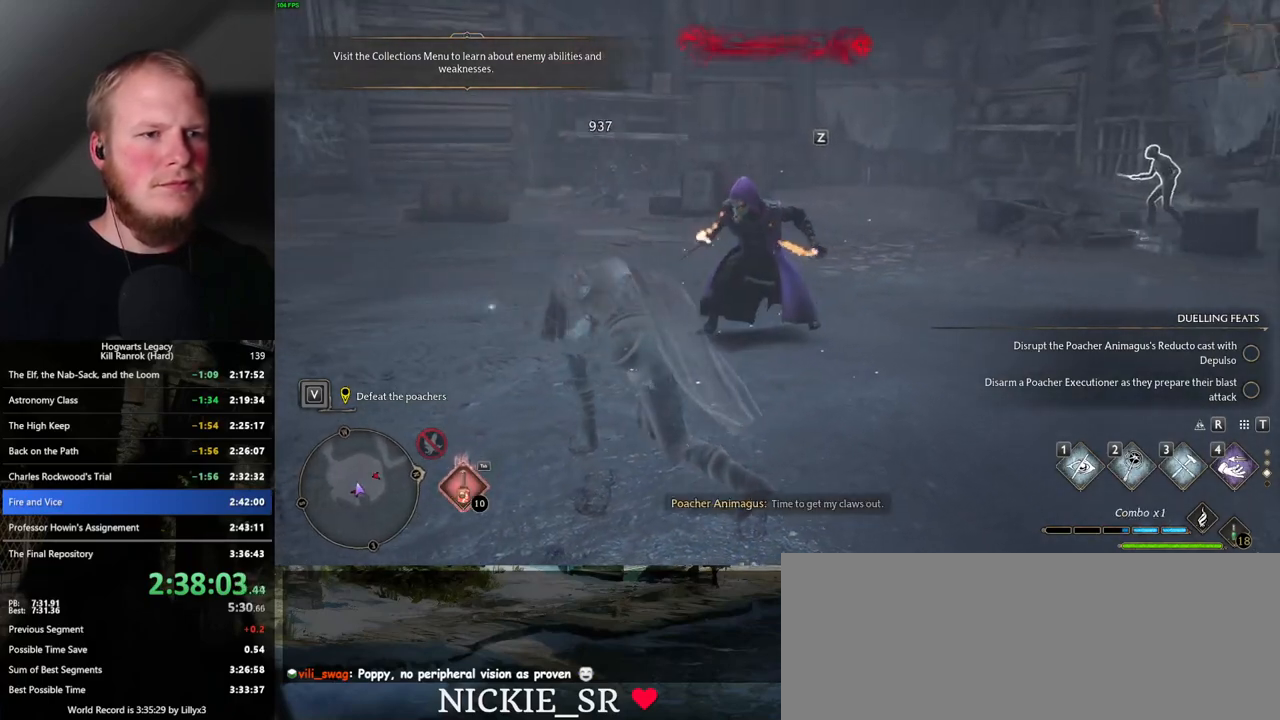
{"keys": ["w"], "mouse": [], "events": []}
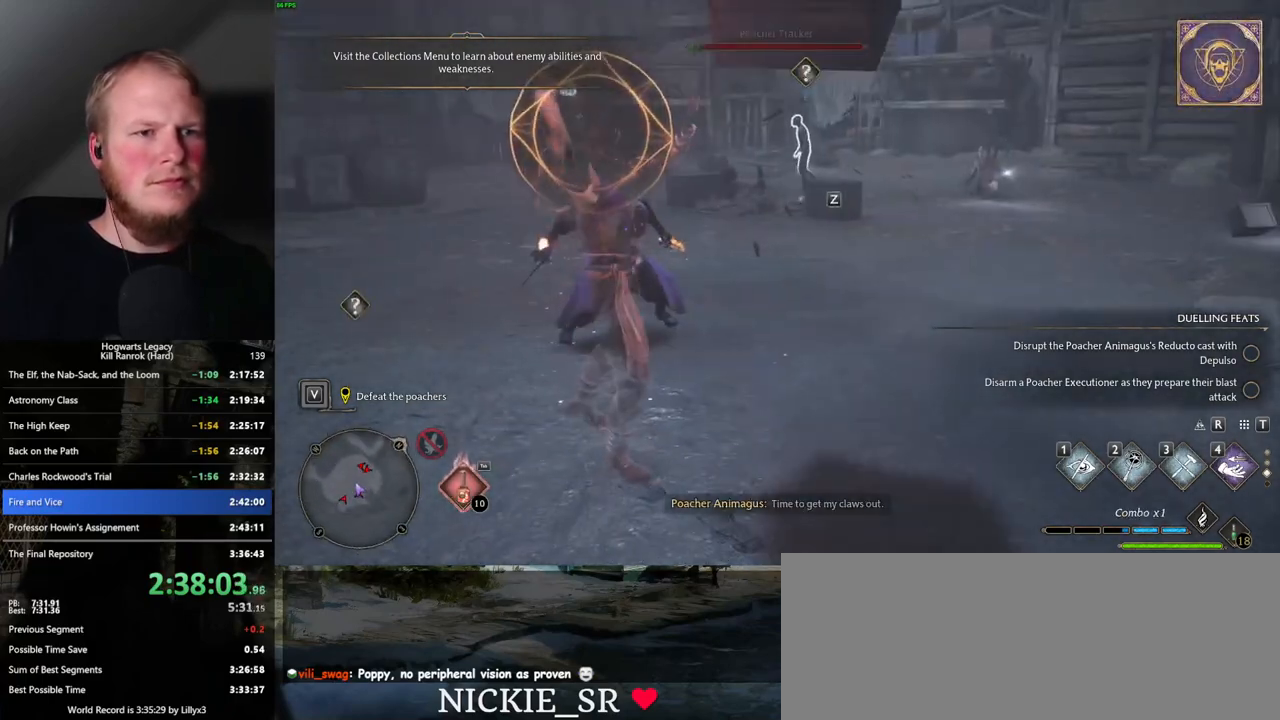
{"keys": ["w", "z"], "mouse": [], "events": [[467, "z", "down"]]}
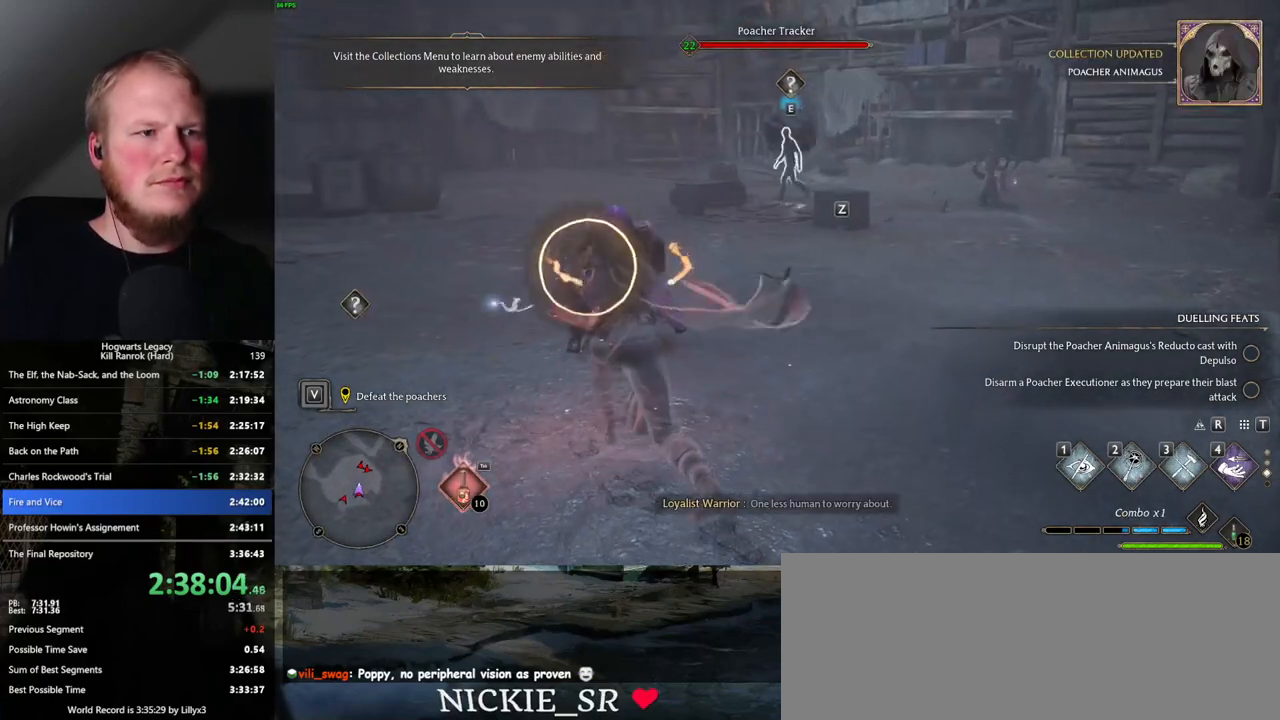
{"keys": ["w"], "mouse": [], "events": [[67, "z", "up"], [134, "z", "down"], [234, "z", "up"]]}
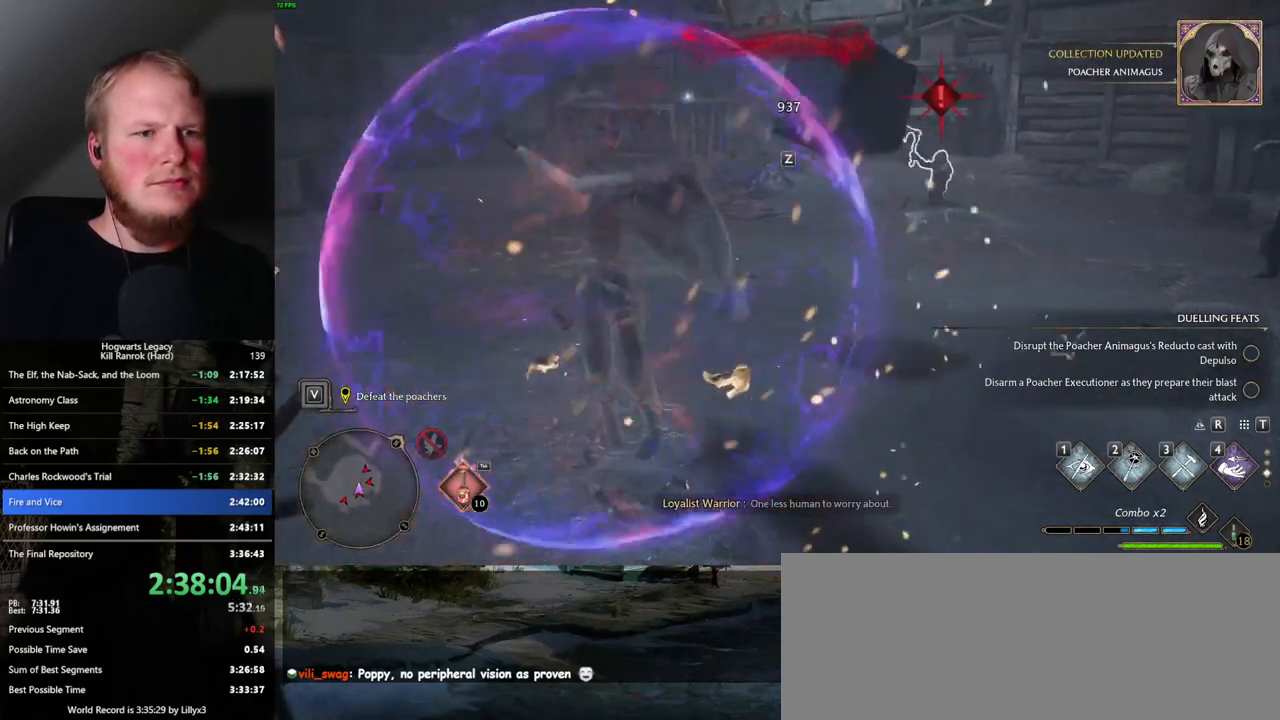
{"keys": ["w"], "mouse": [], "events": []}
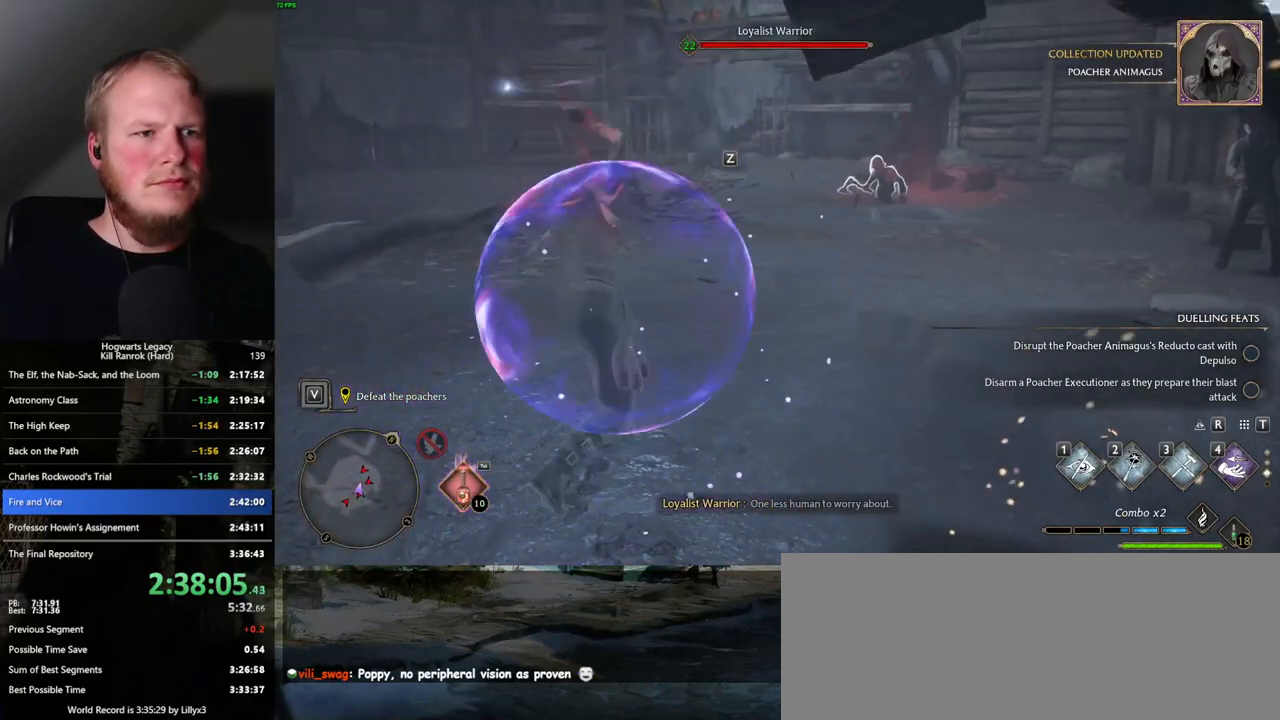
{"keys": ["w"], "mouse": [], "events": [[267, "z", "down"], [350, "z", "up"]]}
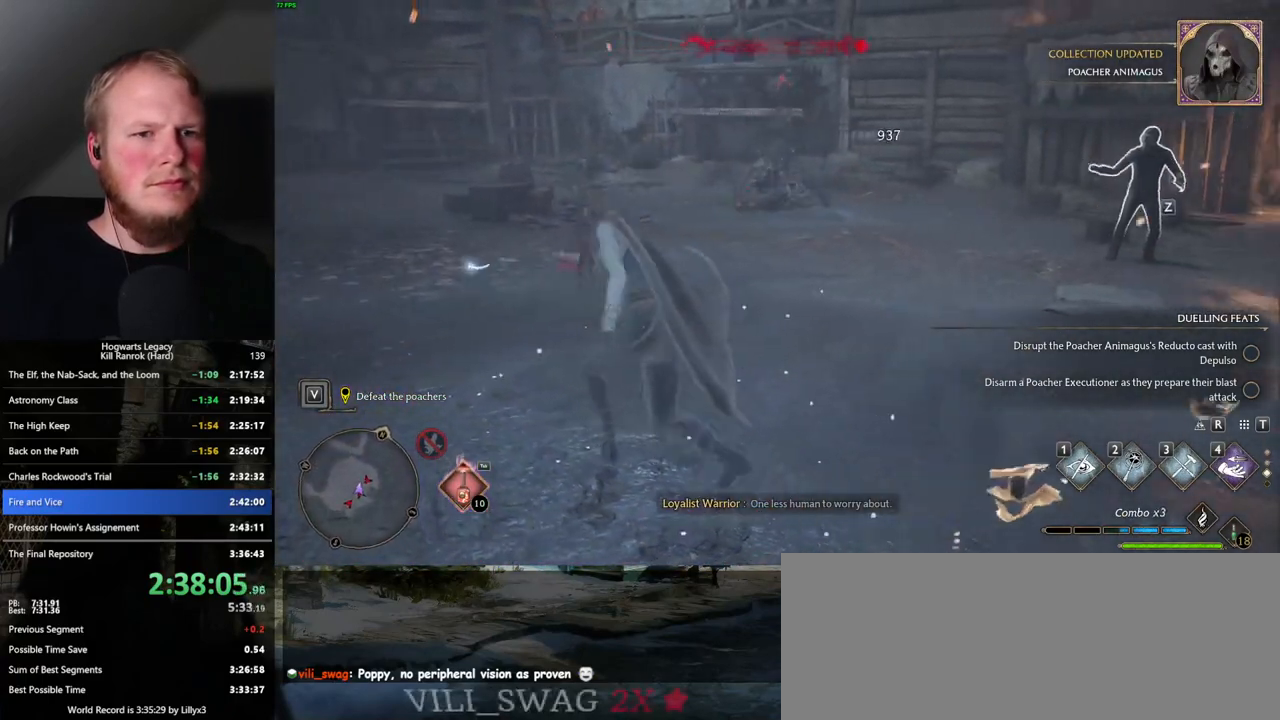
{"keys": ["w"], "mouse": [], "events": []}
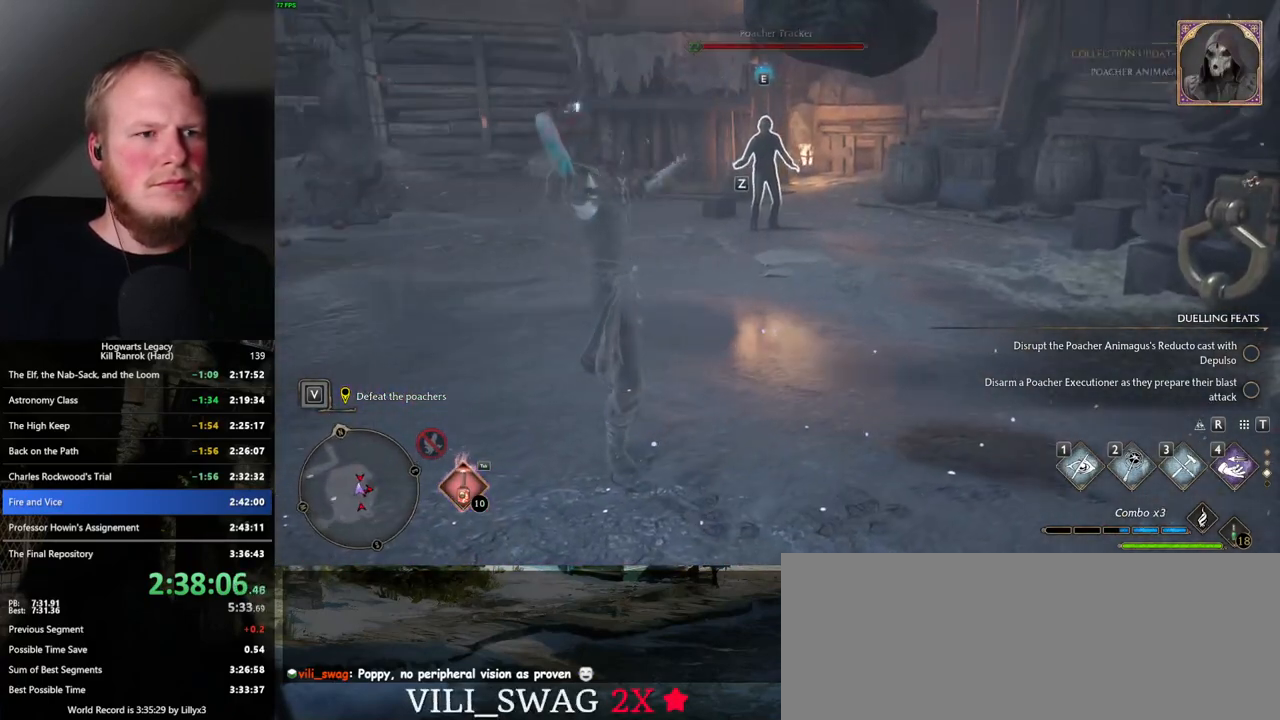
{"keys": ["w", "z"], "mouse": [], "events": [[417, "z", "down"]]}
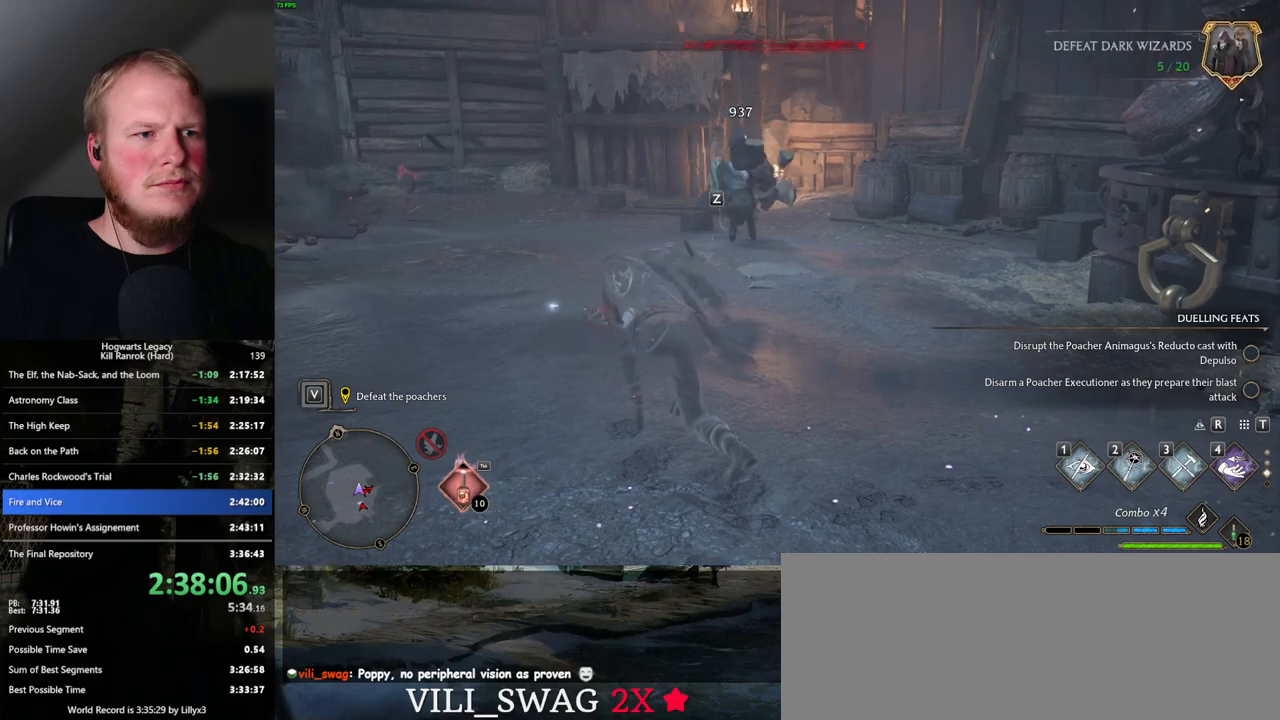
{"keys": ["w"], "mouse": [], "events": [[17, "z", "up"]]}
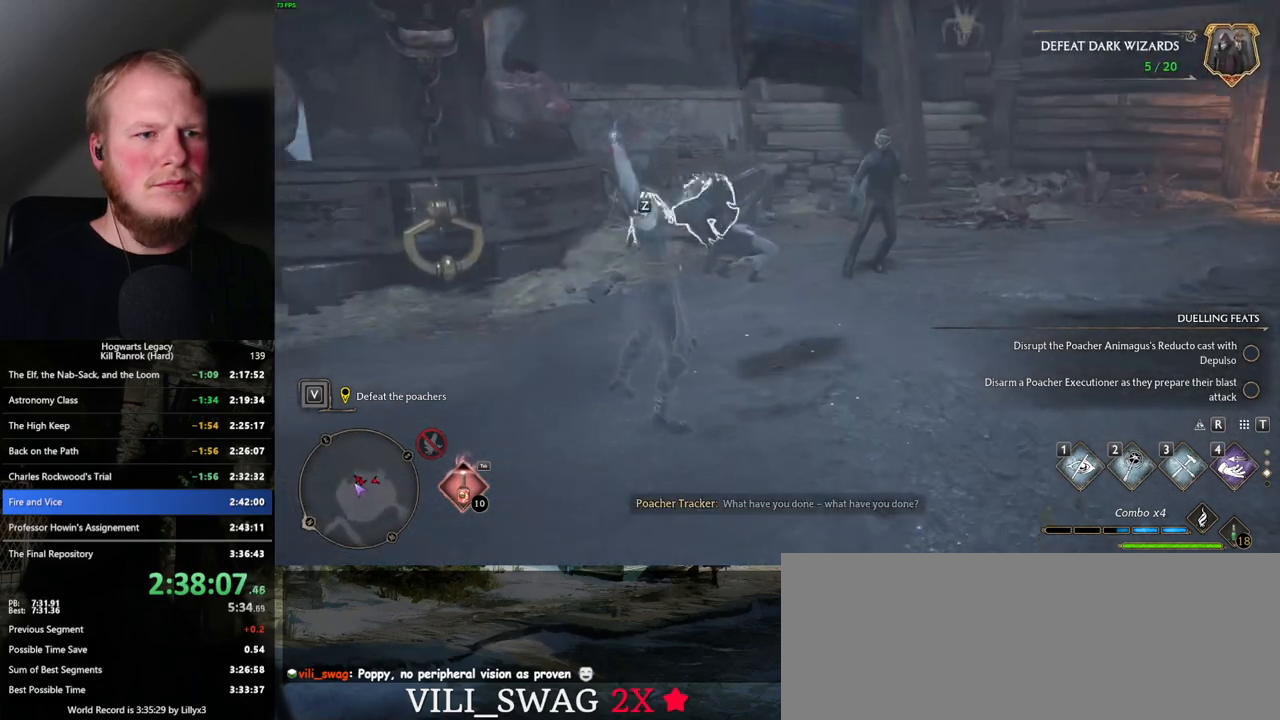
{"keys": ["w"], "mouse": [], "events": []}
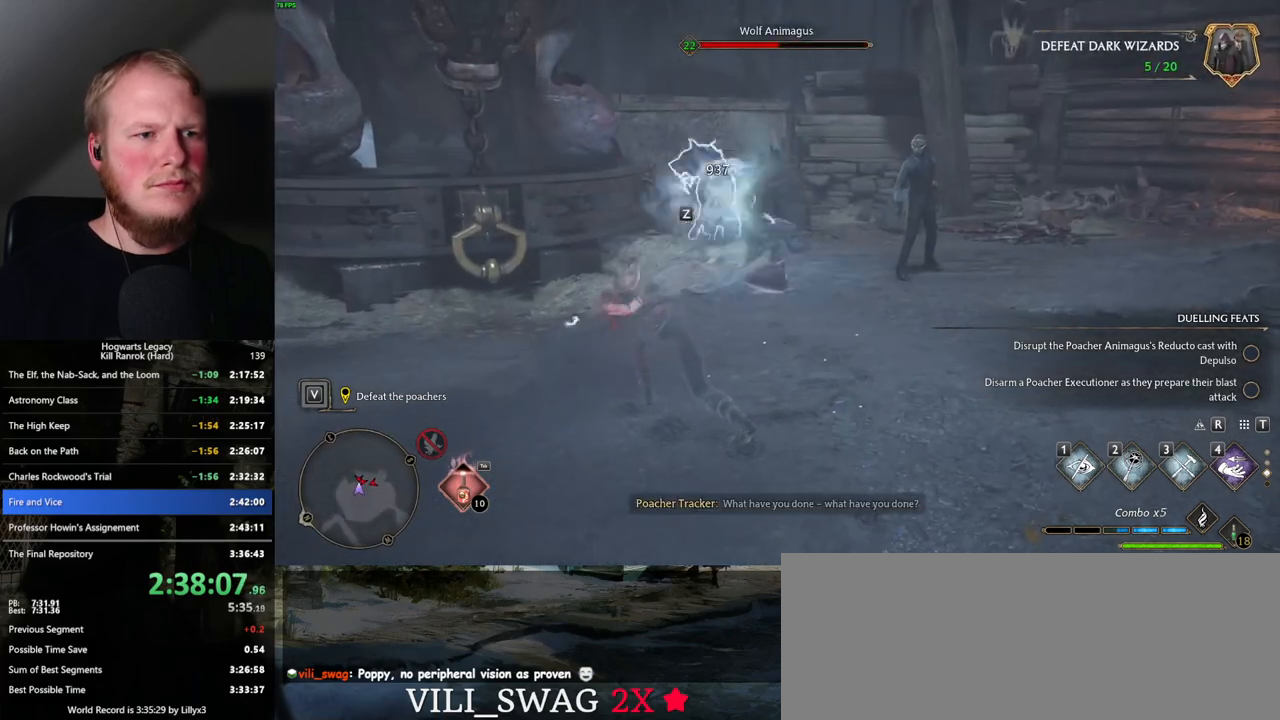
{"keys": ["w"], "mouse": [], "events": [[67, "z", "down"], [184, "z", "up"]]}
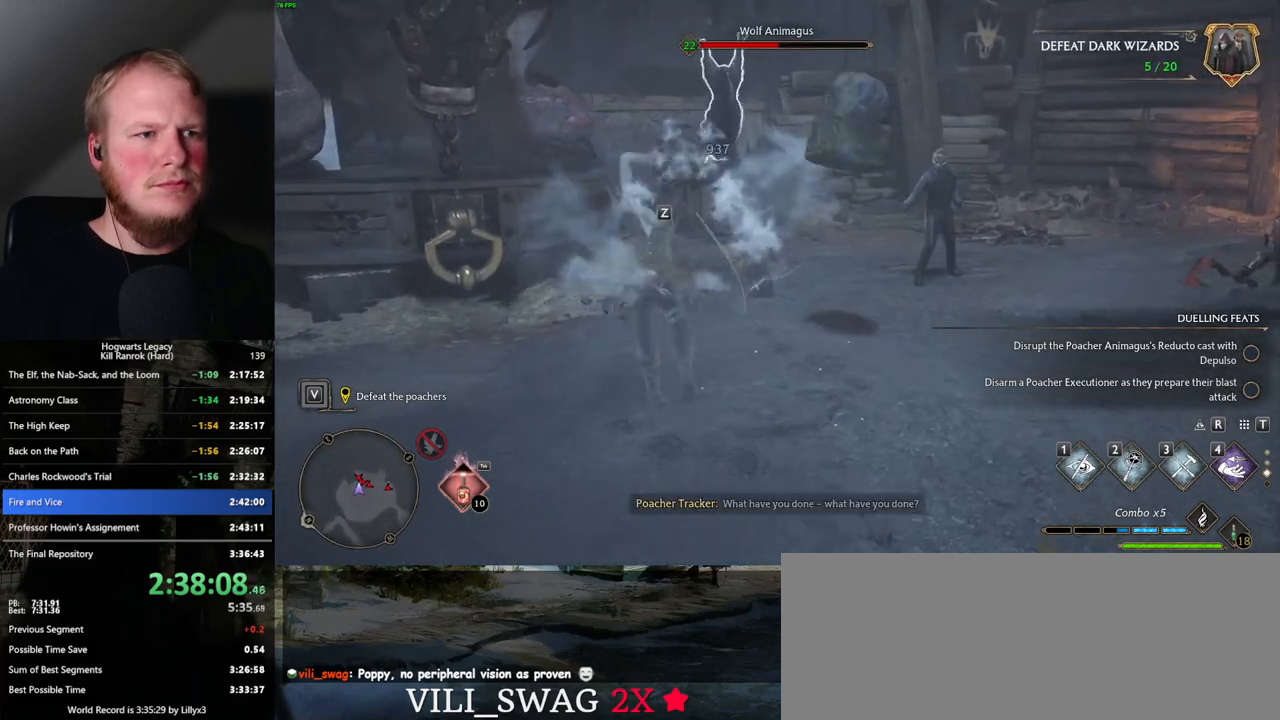
{"keys": ["w"], "mouse": [], "events": []}
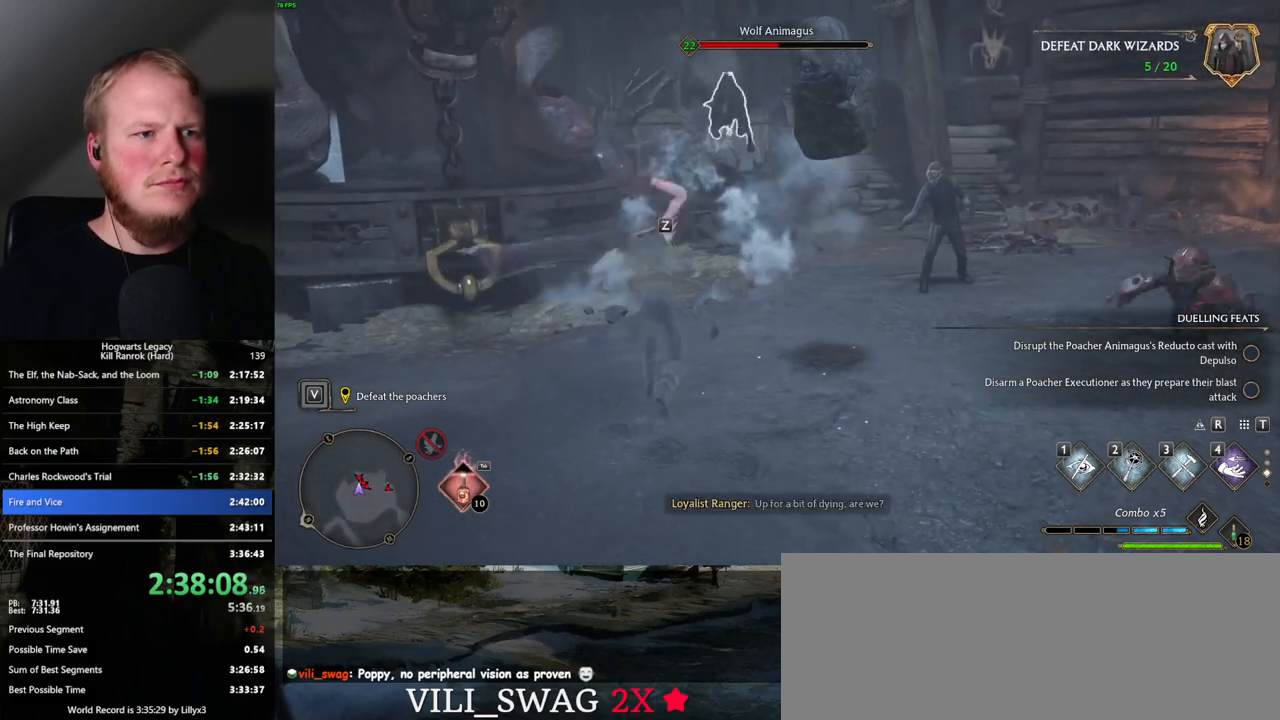
{"keys": ["w"], "mouse": [], "events": [[234, "z", "down"], [317, "z", "up"]]}
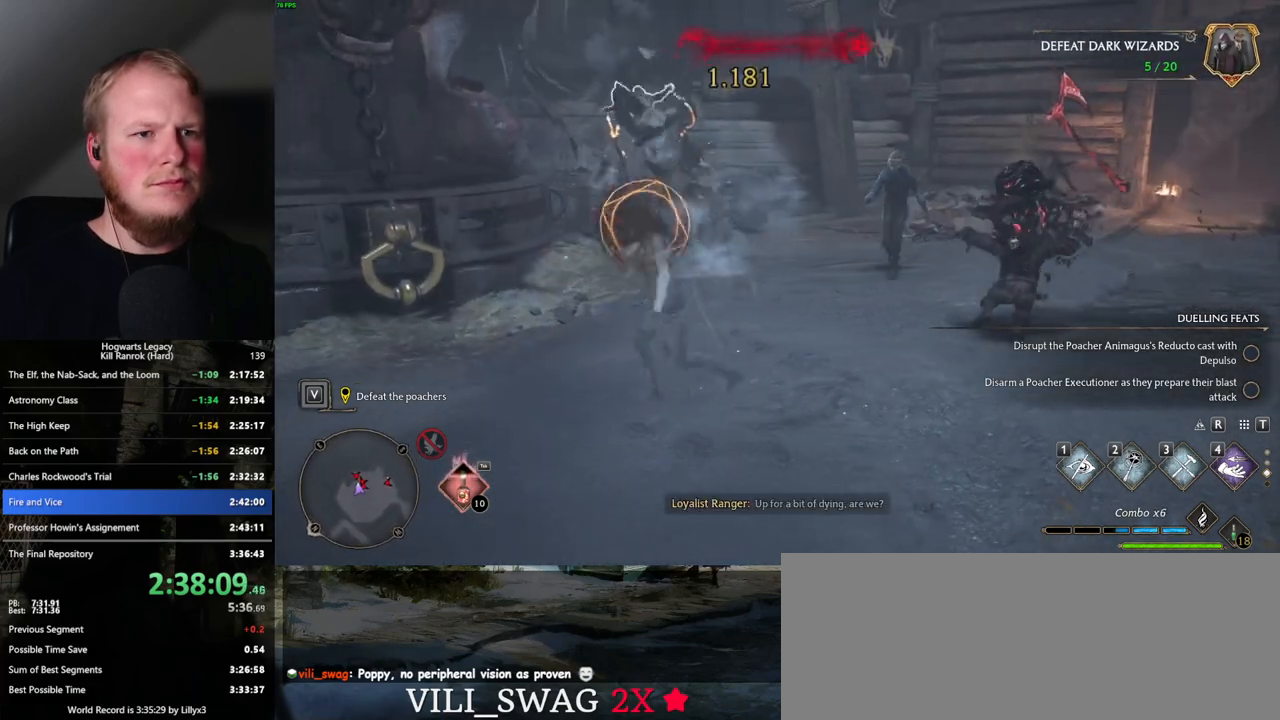
{"keys": ["w"], "mouse": [], "events": []}
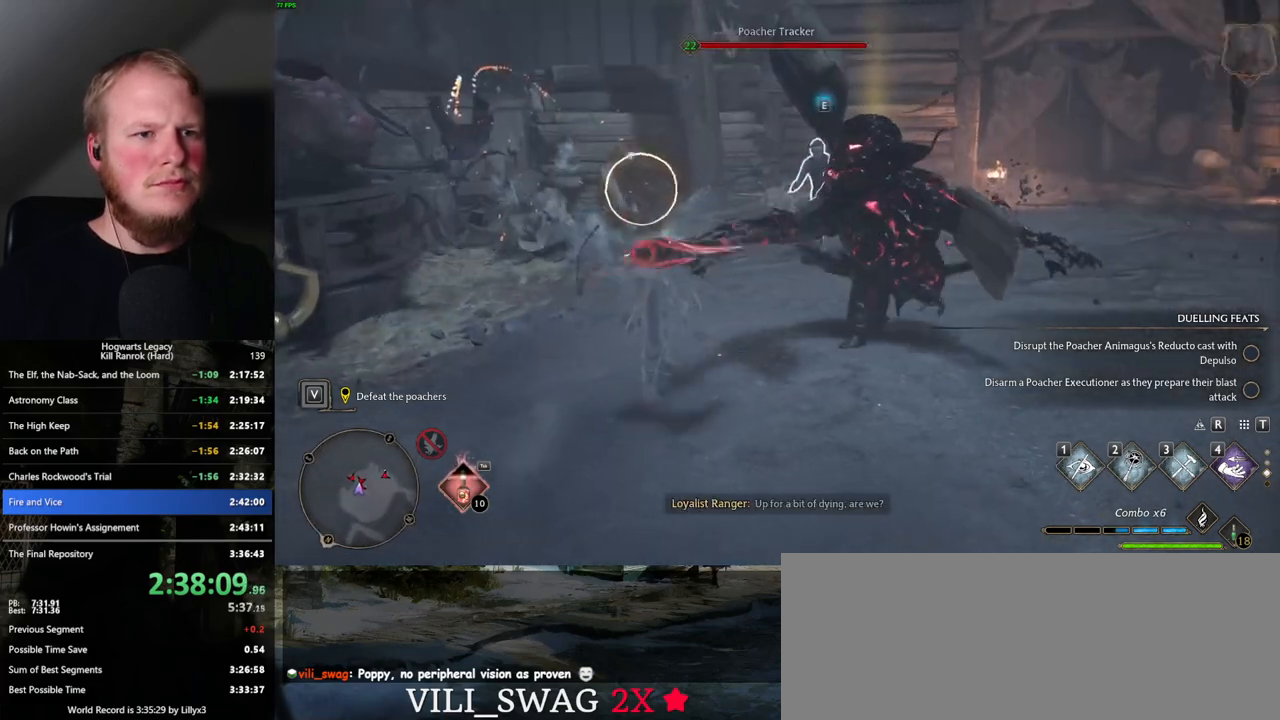
{"keys": ["w", "z"], "mouse": [], "events": [[500, "z", "down"]]}
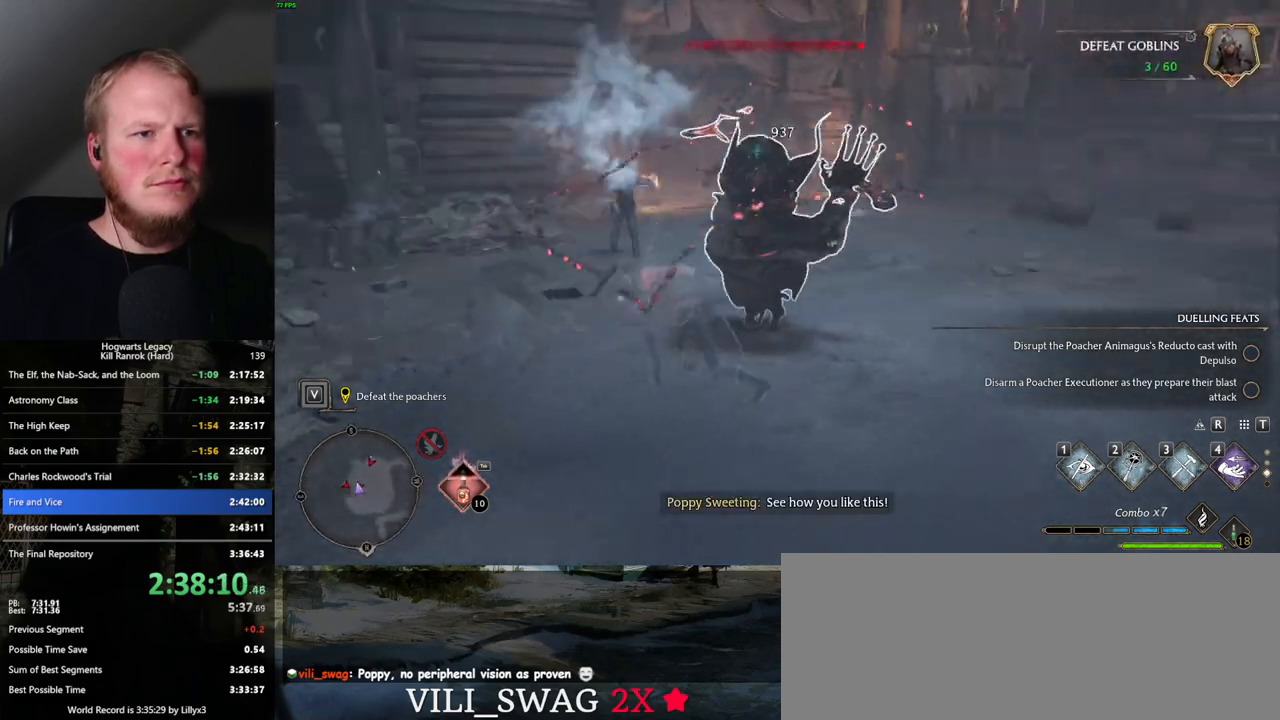
{"keys": ["w"], "mouse": [], "events": [[100, "z", "up"]]}
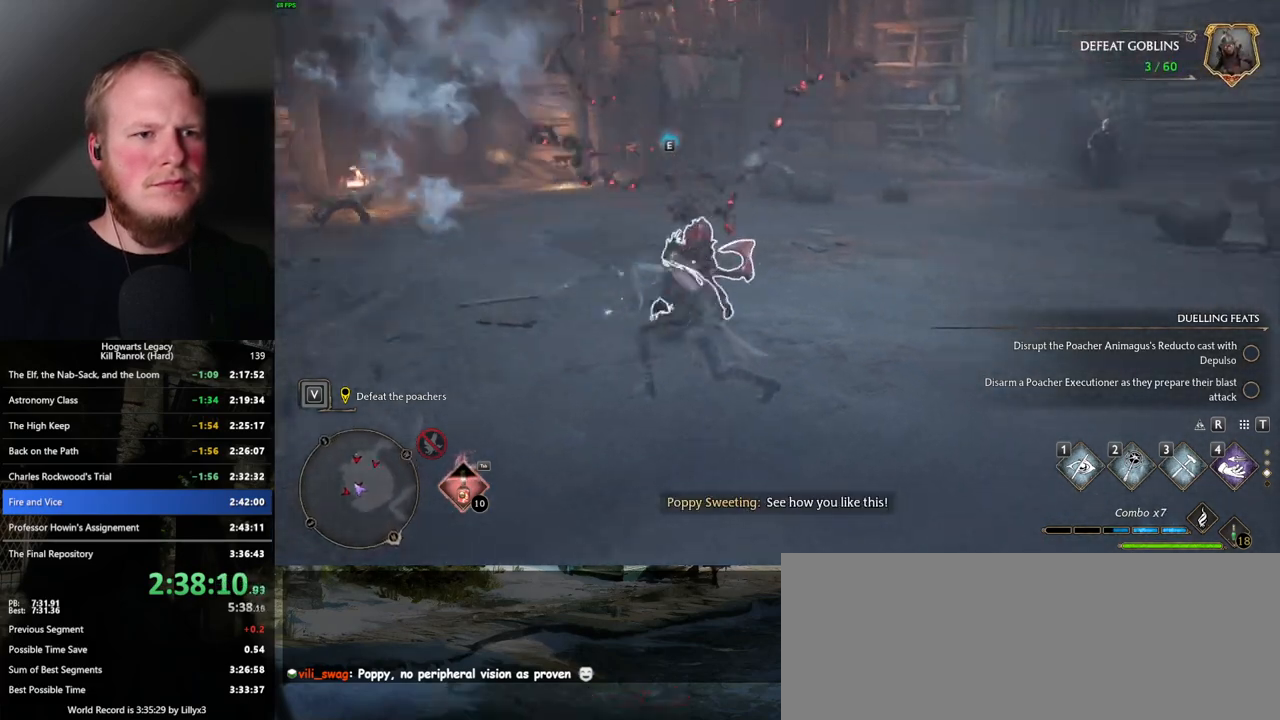
{"keys": ["w"], "mouse": [], "events": [[67, "z", "down"], [167, "z", "up"]]}
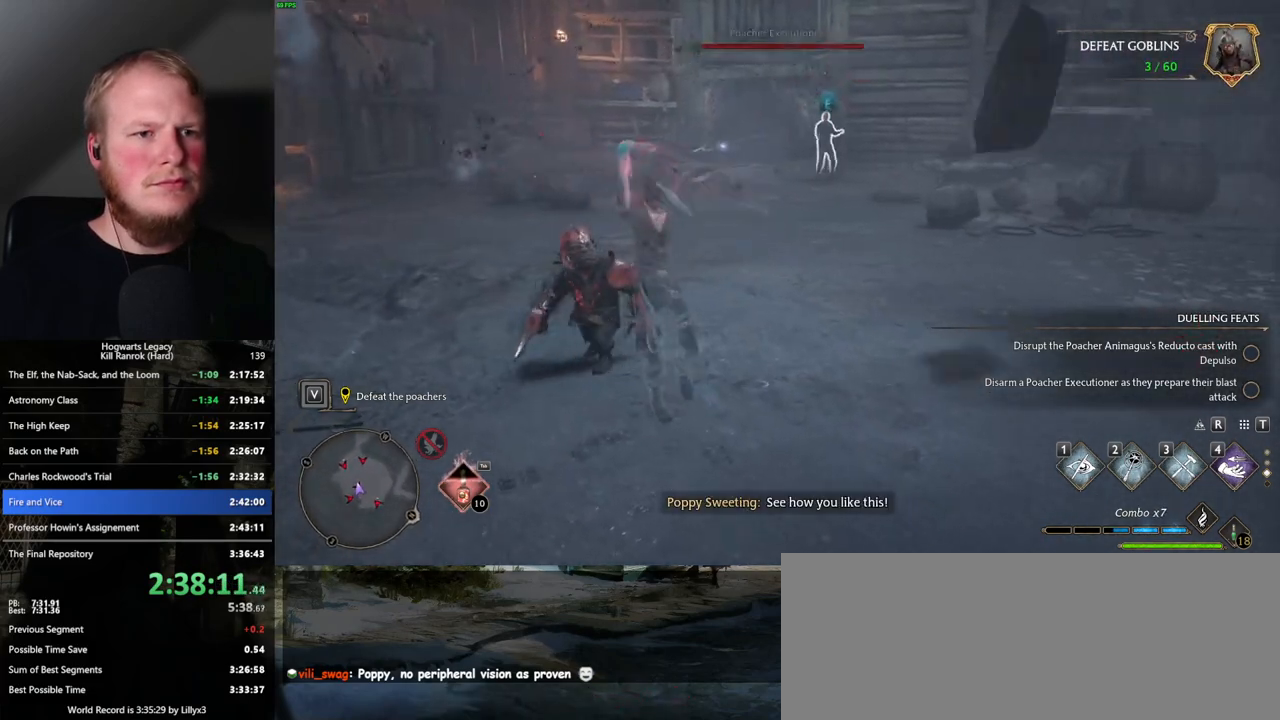
{"keys": ["w"], "mouse": [], "events": []}
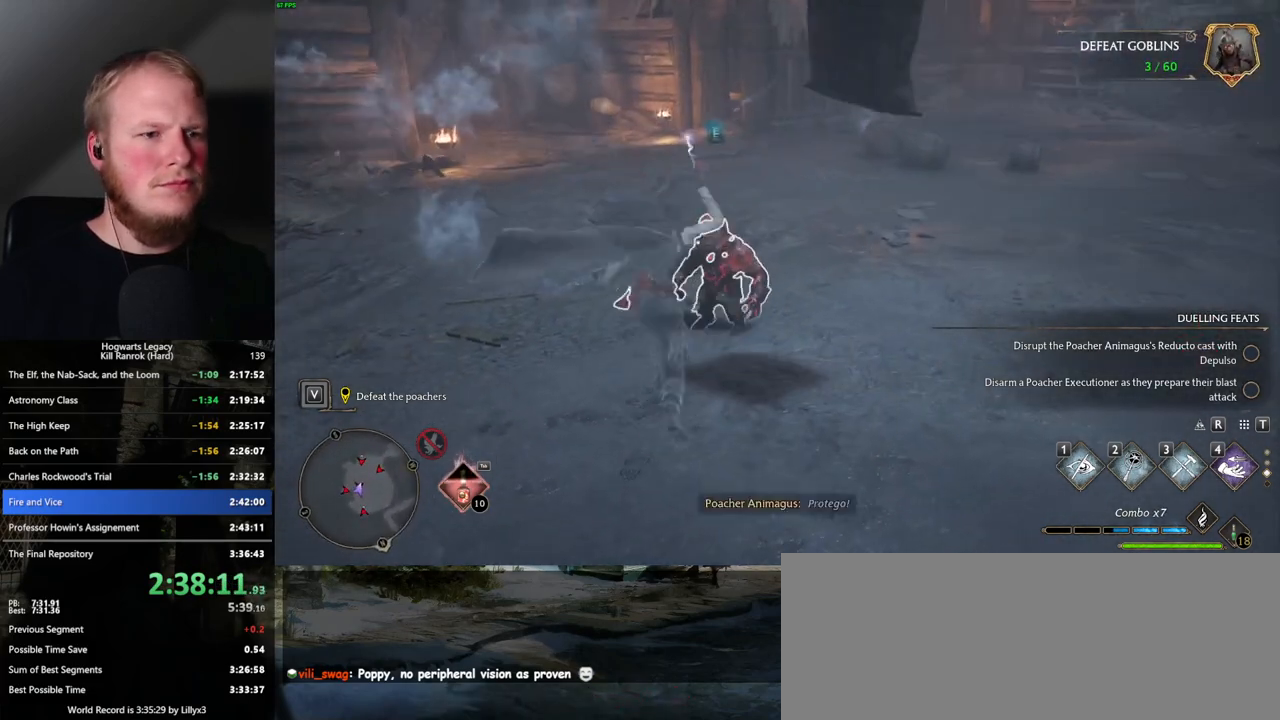
{"keys": ["w"], "mouse": [], "events": [[417, "e", "down"], [500, "e", "up"]]}
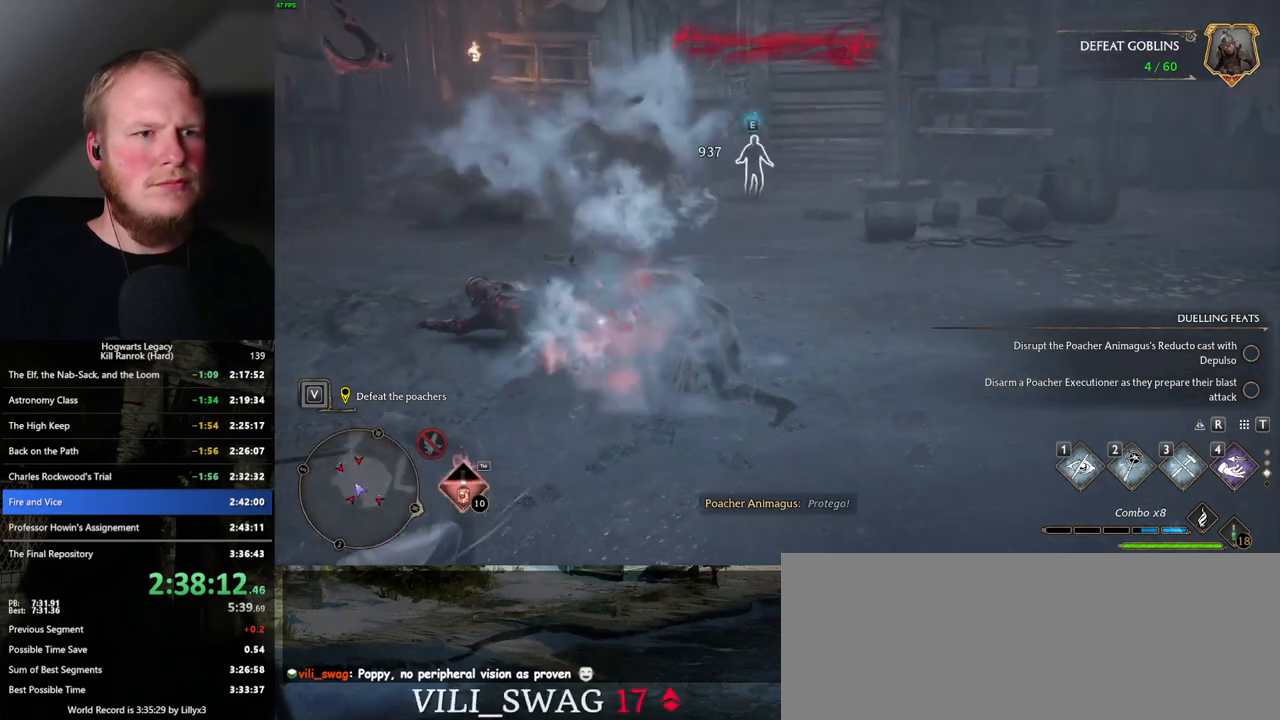
{"keys": ["w"], "mouse": [], "events": []}
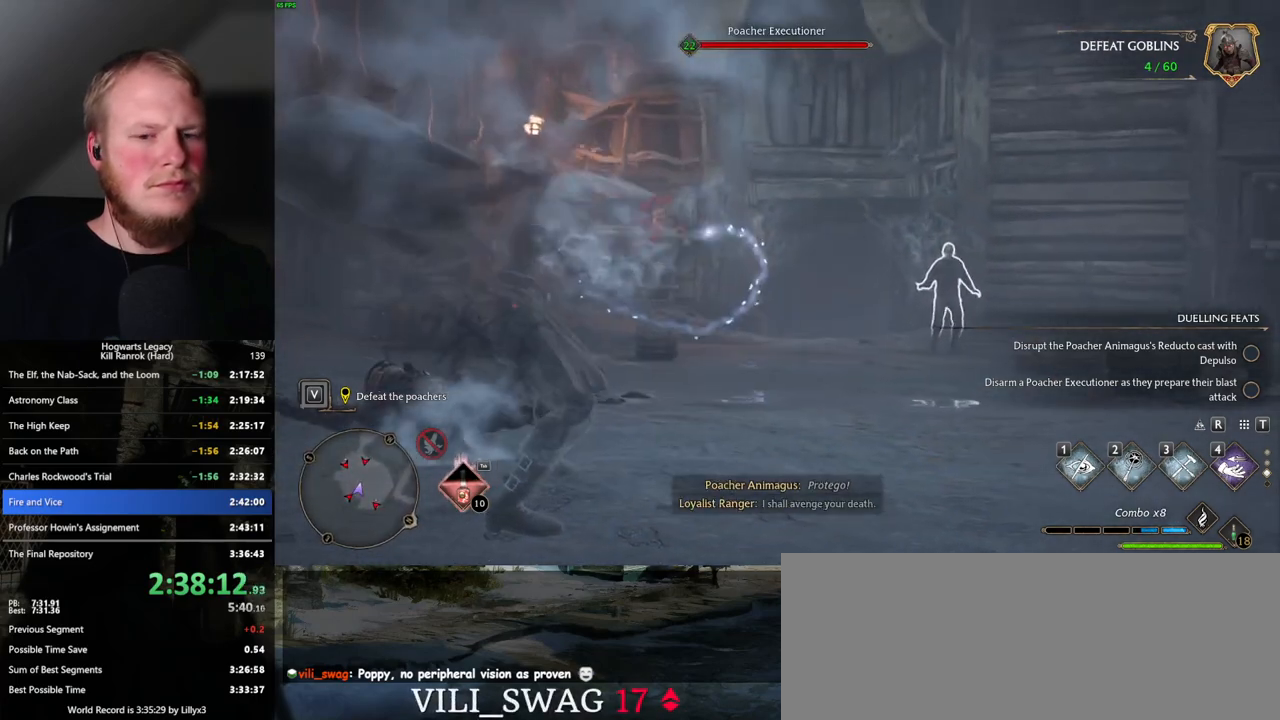
{"keys": ["w"], "mouse": [], "events": []}
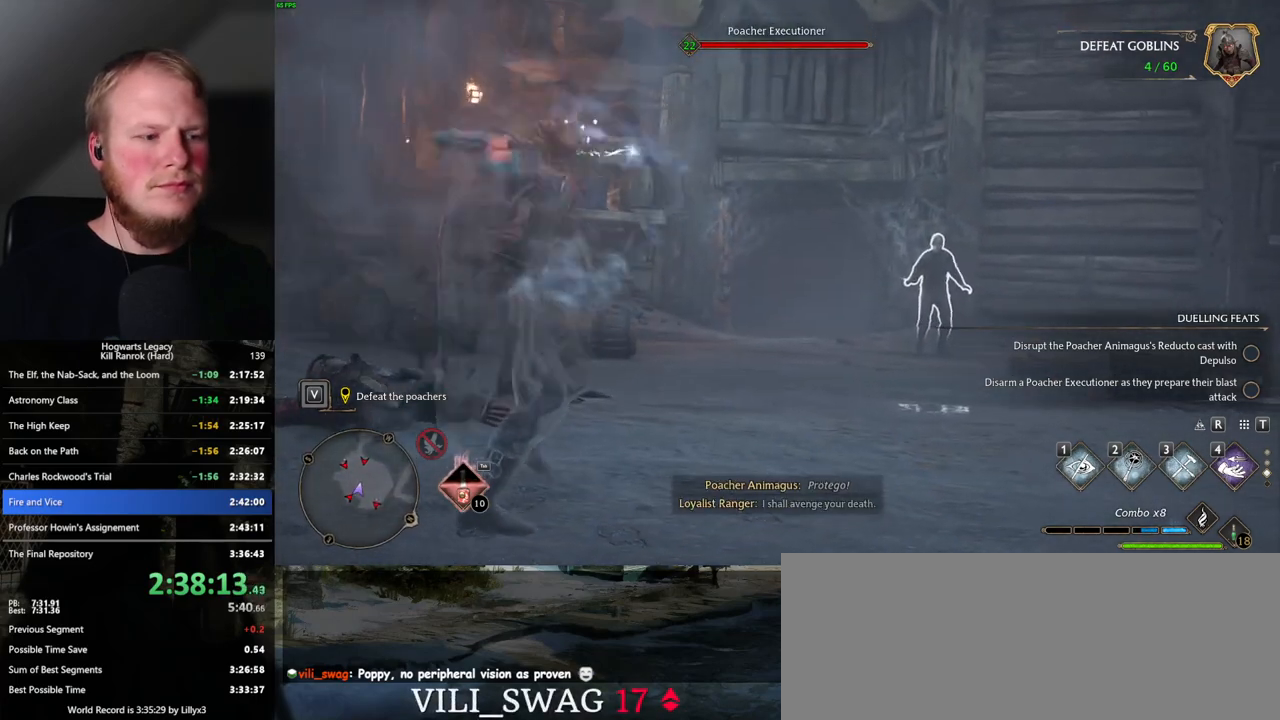
{"keys": ["w"], "mouse": [], "events": []}
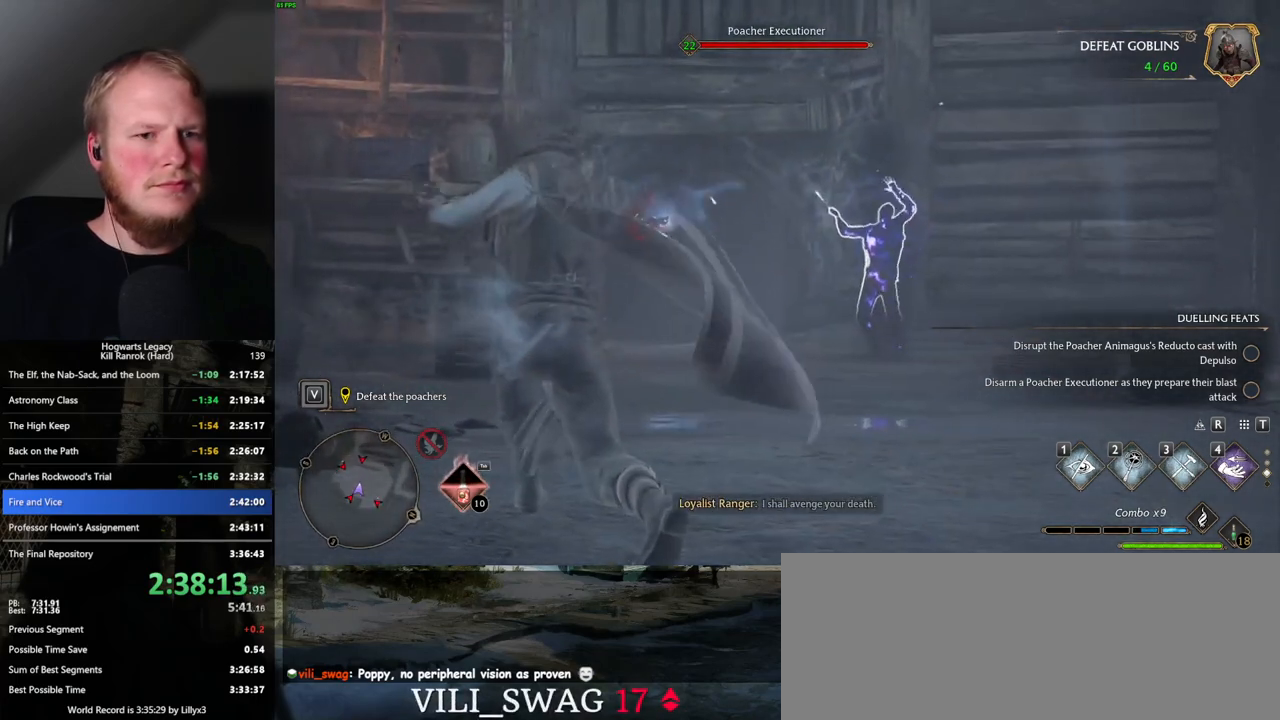
{"keys": ["w"], "mouse": [], "events": []}
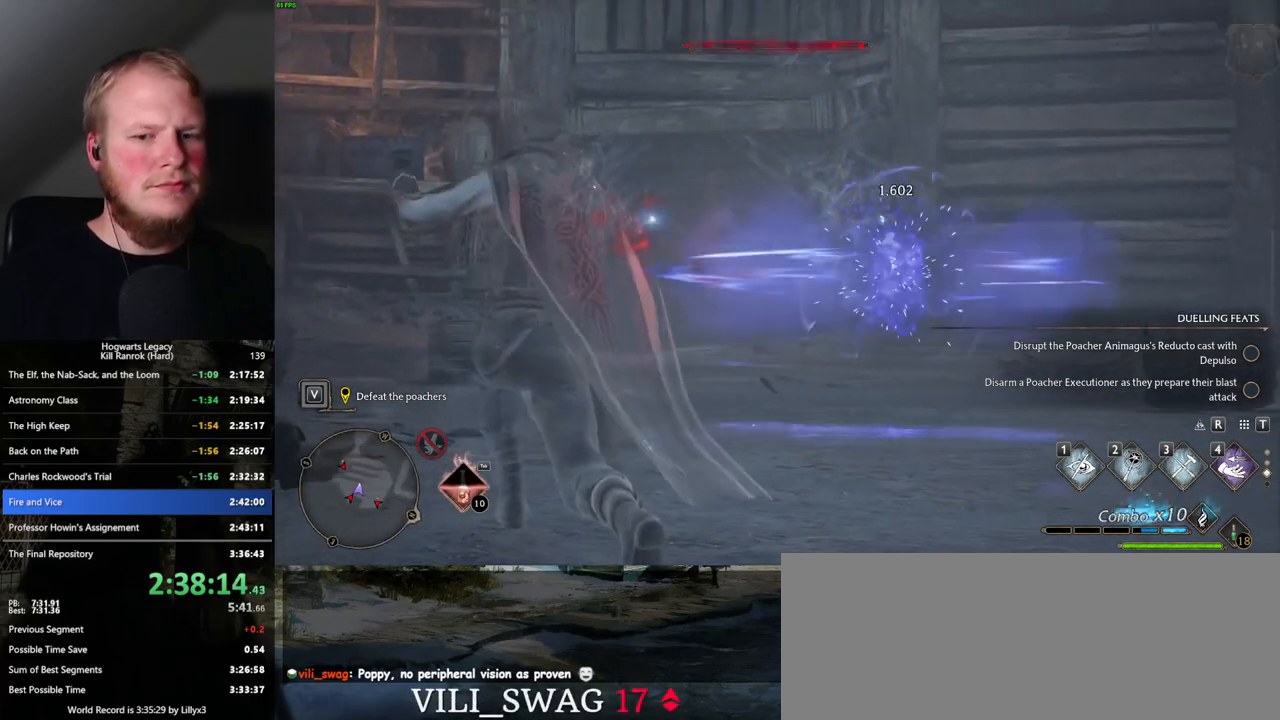
{"keys": ["w"], "mouse": [], "events": []}